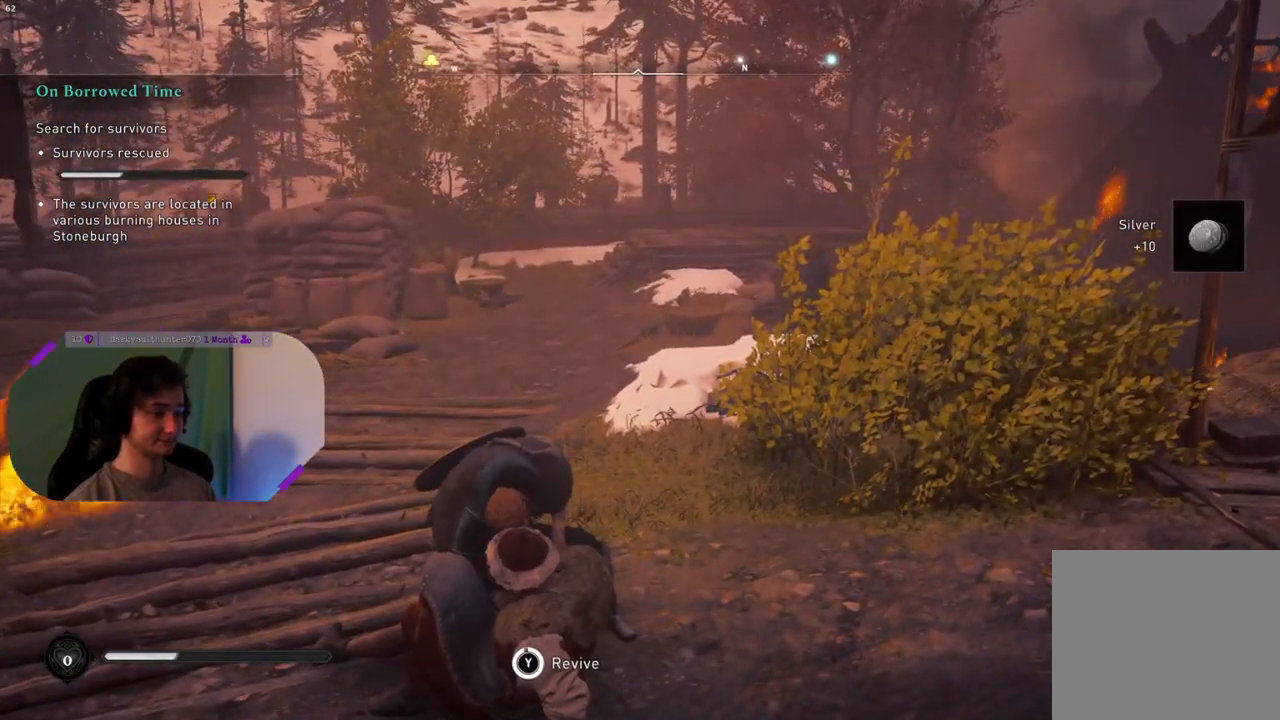
Gameplay with a controller (PlayStation layout); each line is a JSON object with the inputs held at the frame after it. "events" lists button and stick changes between this image and that frame as [ms after this image, input, new state], when the widget could be followed in between.
{"buttons": ["TRIANGLE"], "left_stick": "center", "right_stick": "center", "events": []}
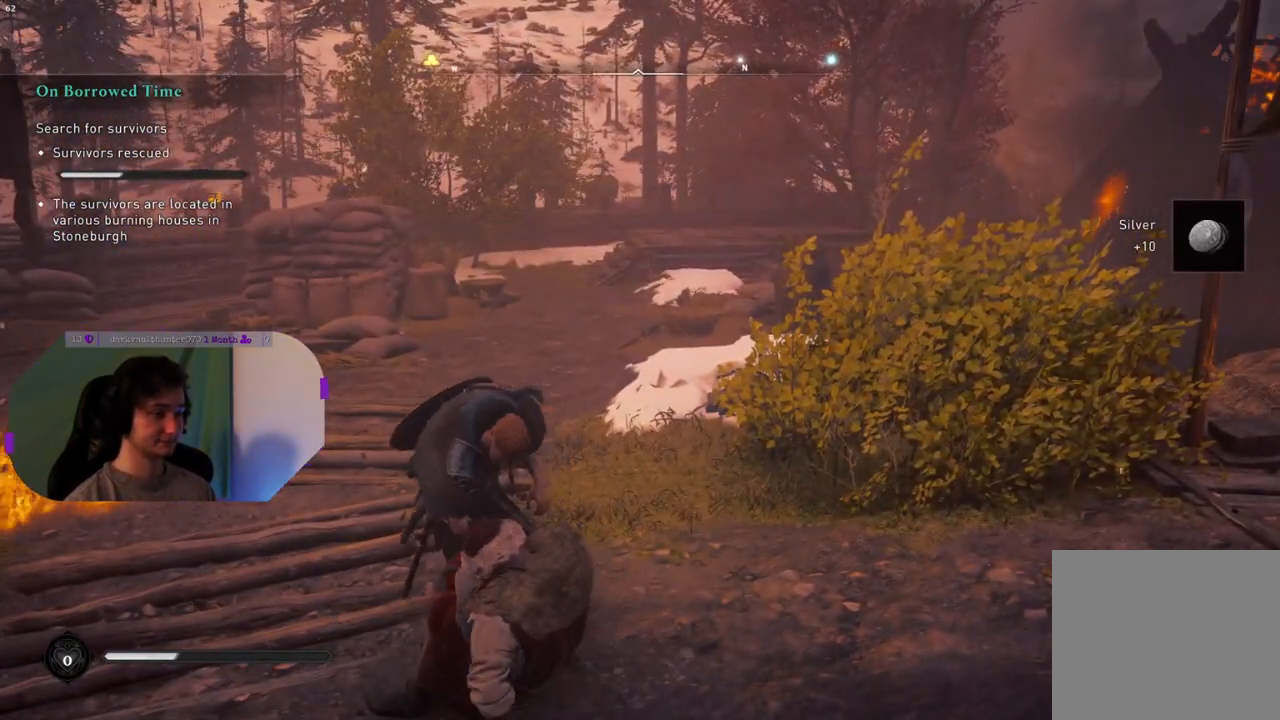
{"buttons": [], "left_stick": "center", "right_stick": "left", "events": [[33, "TRIANGLE", "up"], [300, "right_stick", "left"]]}
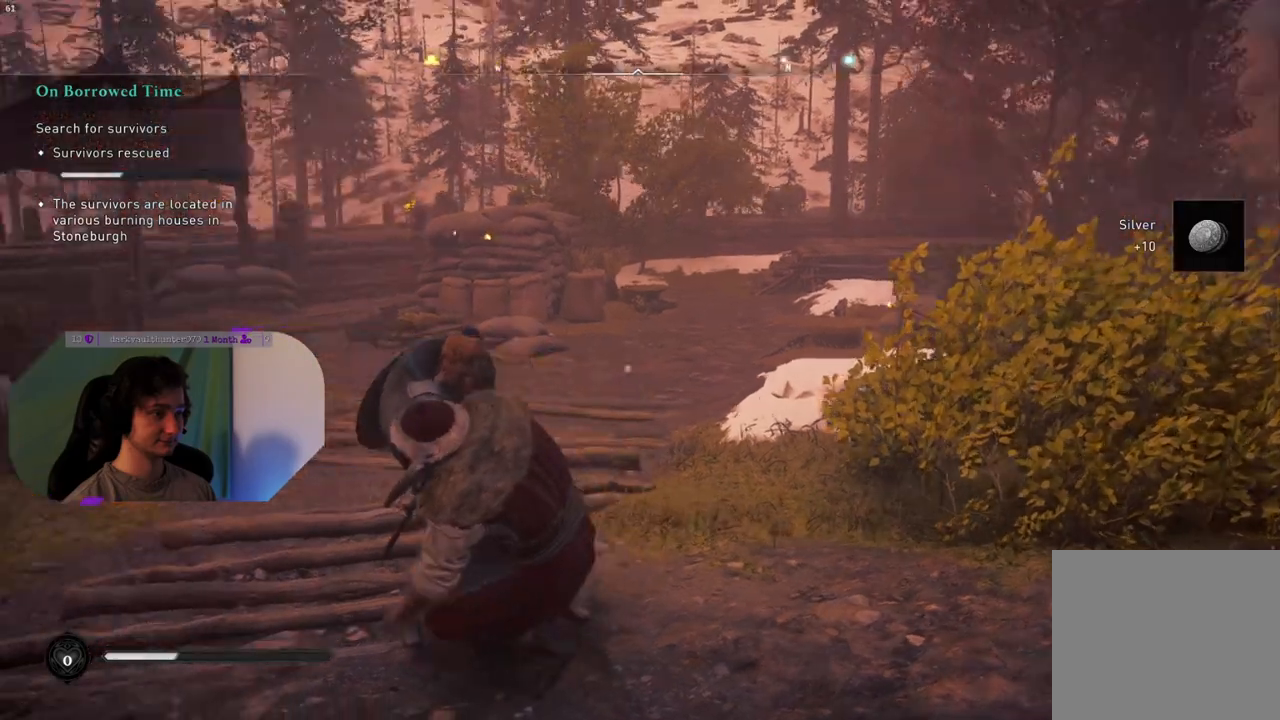
{"buttons": [], "left_stick": "center", "right_stick": "down-right", "events": [[300, "right_stick", "center"], [417, "right_stick", "down-right"]]}
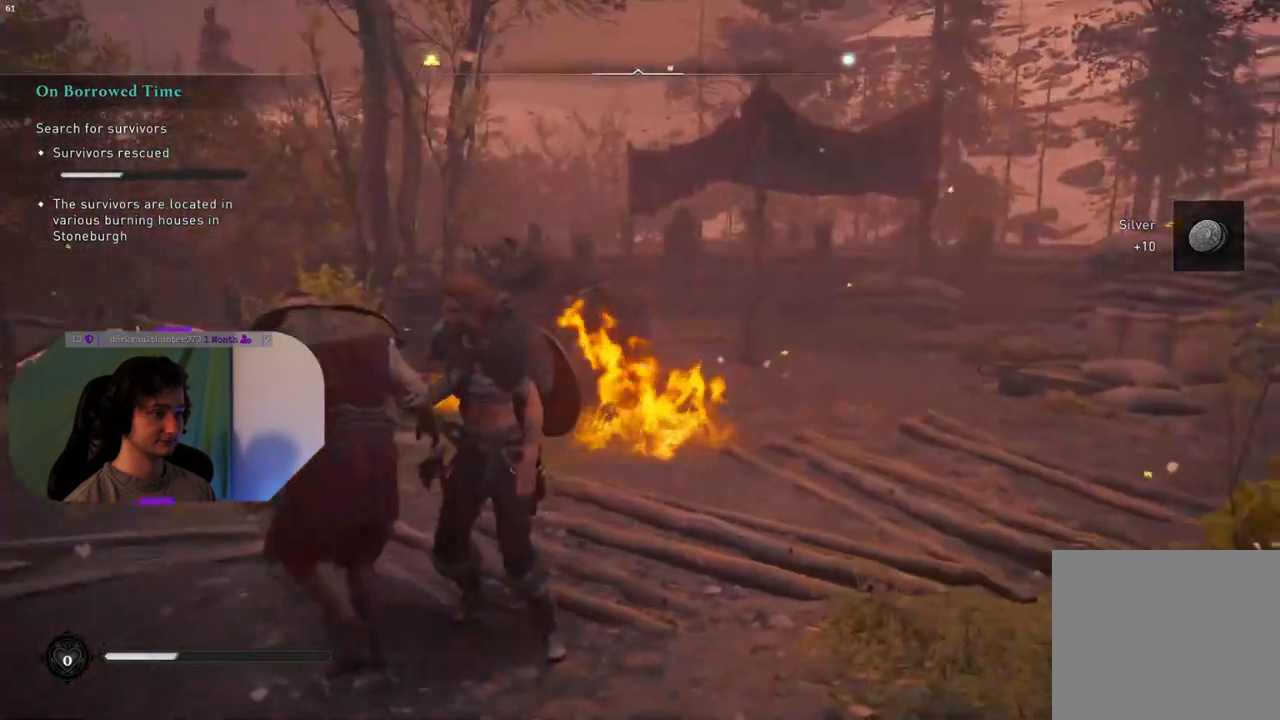
{"buttons": [], "left_stick": "center", "right_stick": "right", "events": [[417, "right_stick", "right"]]}
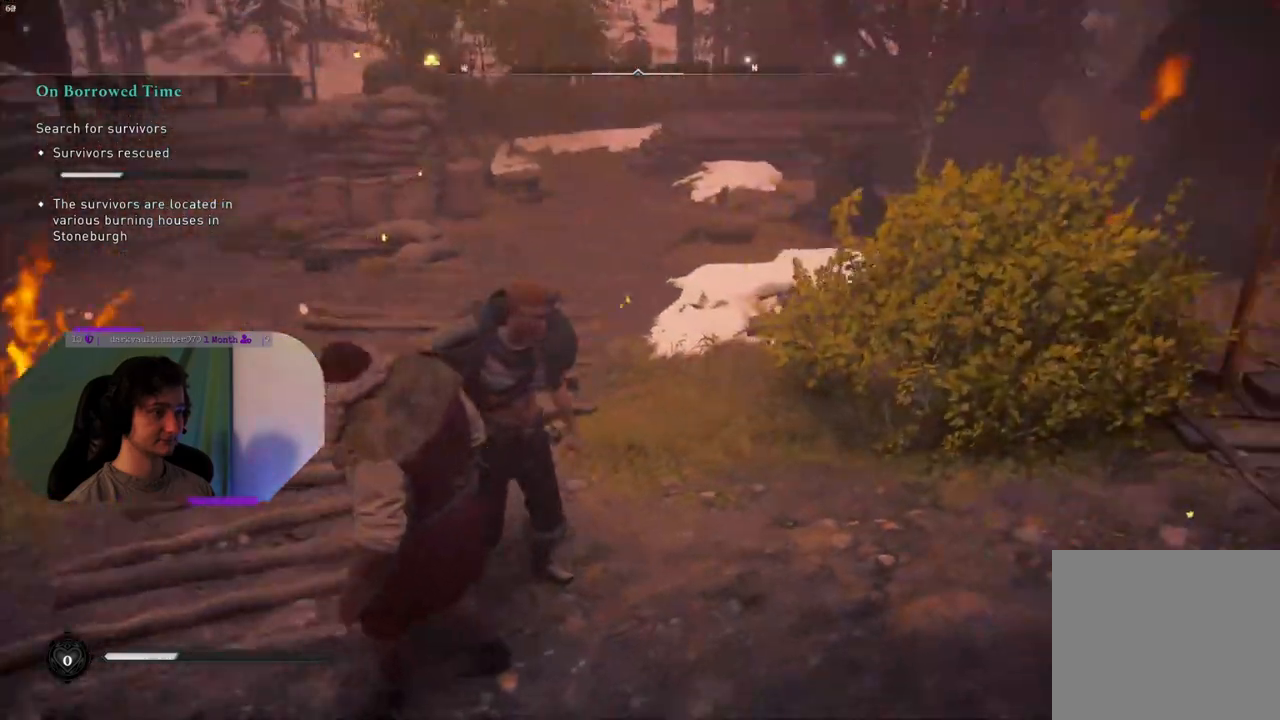
{"buttons": [], "left_stick": "center", "right_stick": "center", "events": [[150, "right_stick", "up-right"], [383, "right_stick", "center"]]}
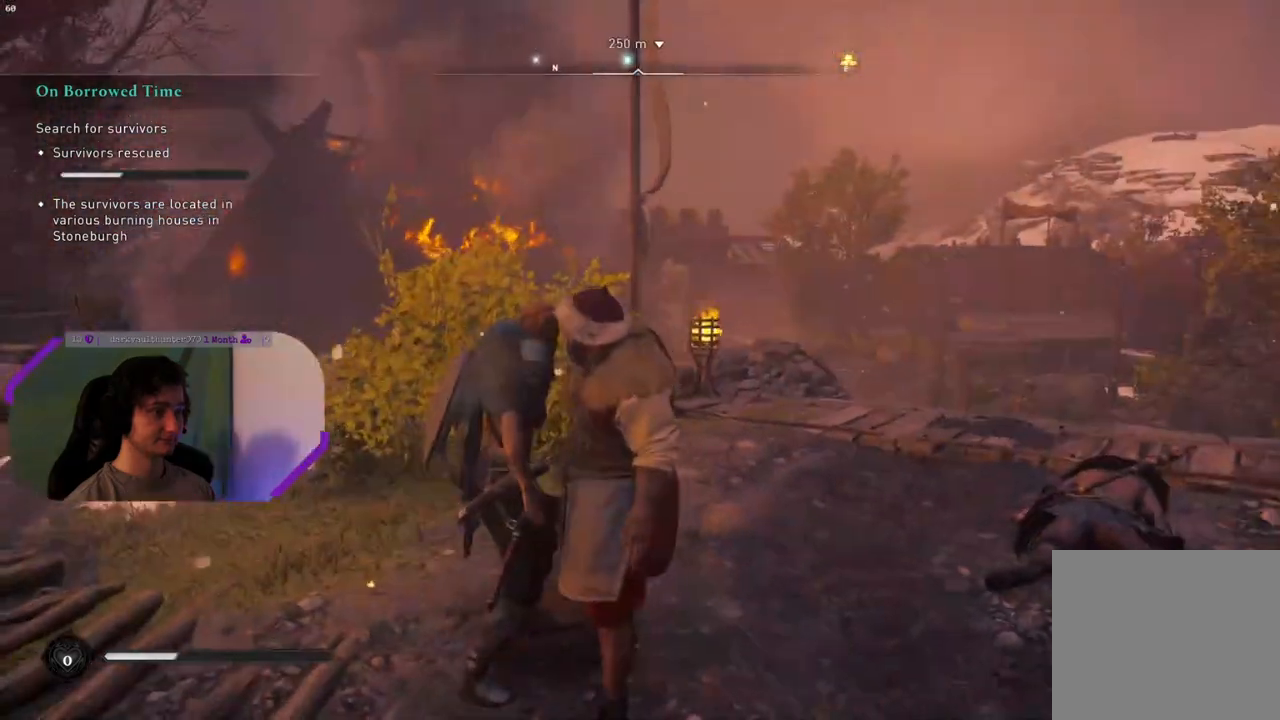
{"buttons": [], "left_stick": "up", "right_stick": "down-right", "events": [[117, "left_stick", "up"], [117, "right_stick", "right"], [400, "right_stick", "down-right"]]}
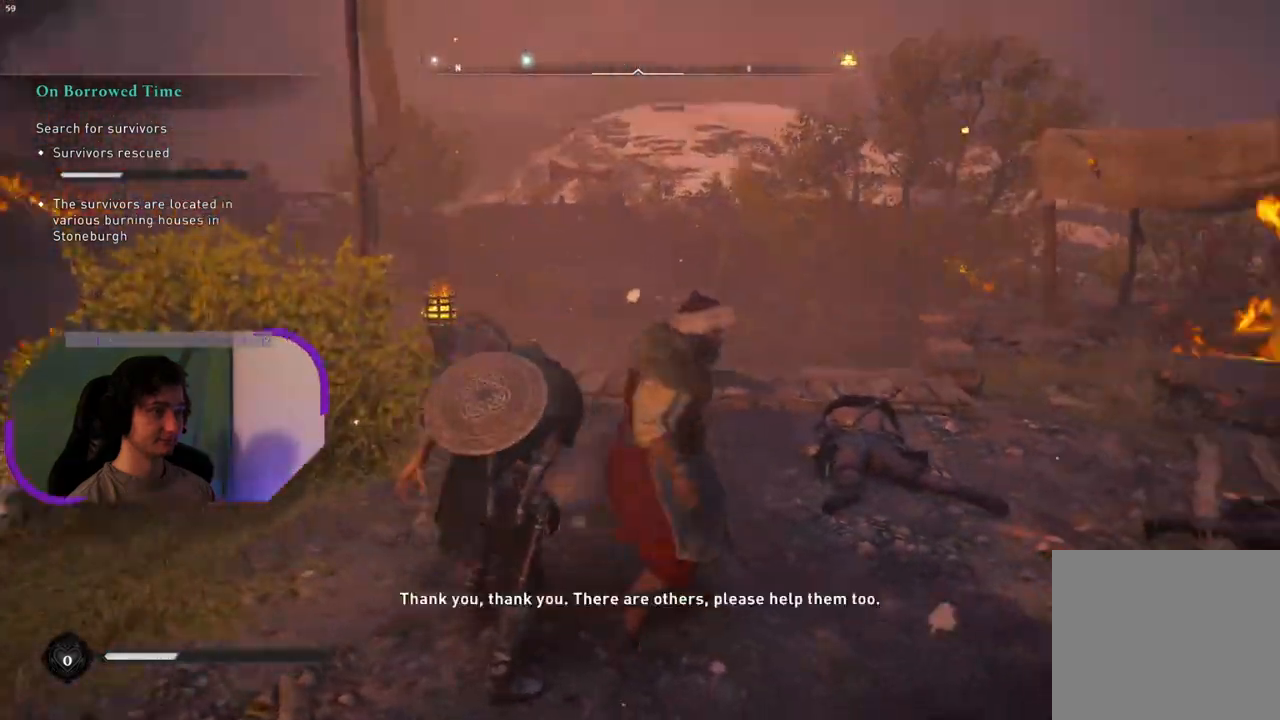
{"buttons": [], "left_stick": "up", "right_stick": "center", "events": [[150, "right_stick", "center"], [317, "L3", "down"], [417, "L3", "up"]]}
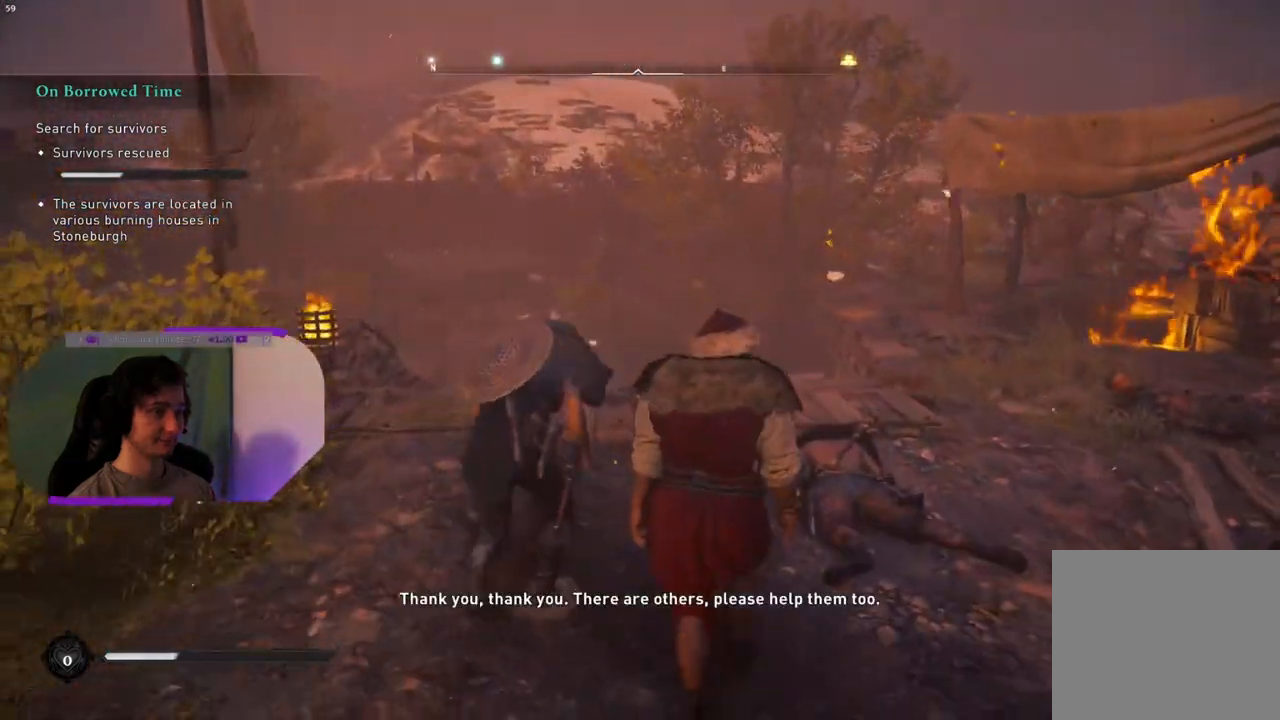
{"buttons": [], "left_stick": "up", "right_stick": "down-left", "events": [[317, "right_stick", "left"], [483, "right_stick", "down-left"]]}
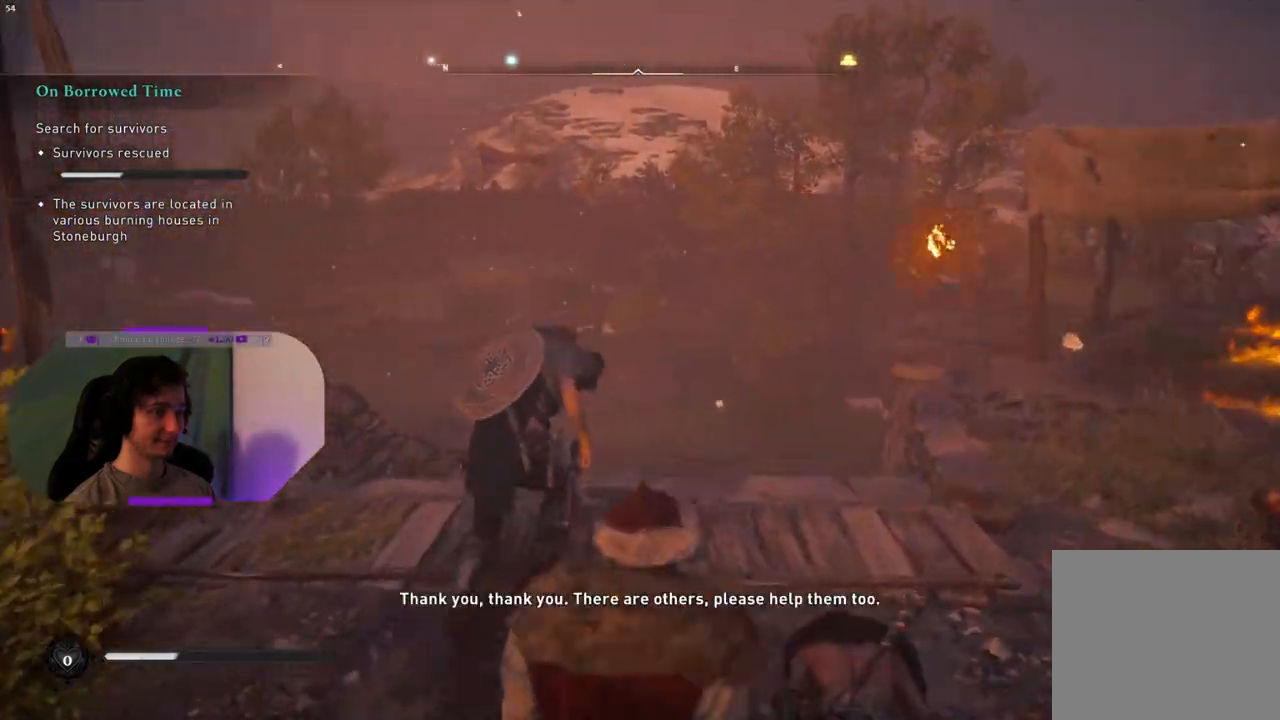
{"buttons": [], "left_stick": "up", "right_stick": "down-left", "events": []}
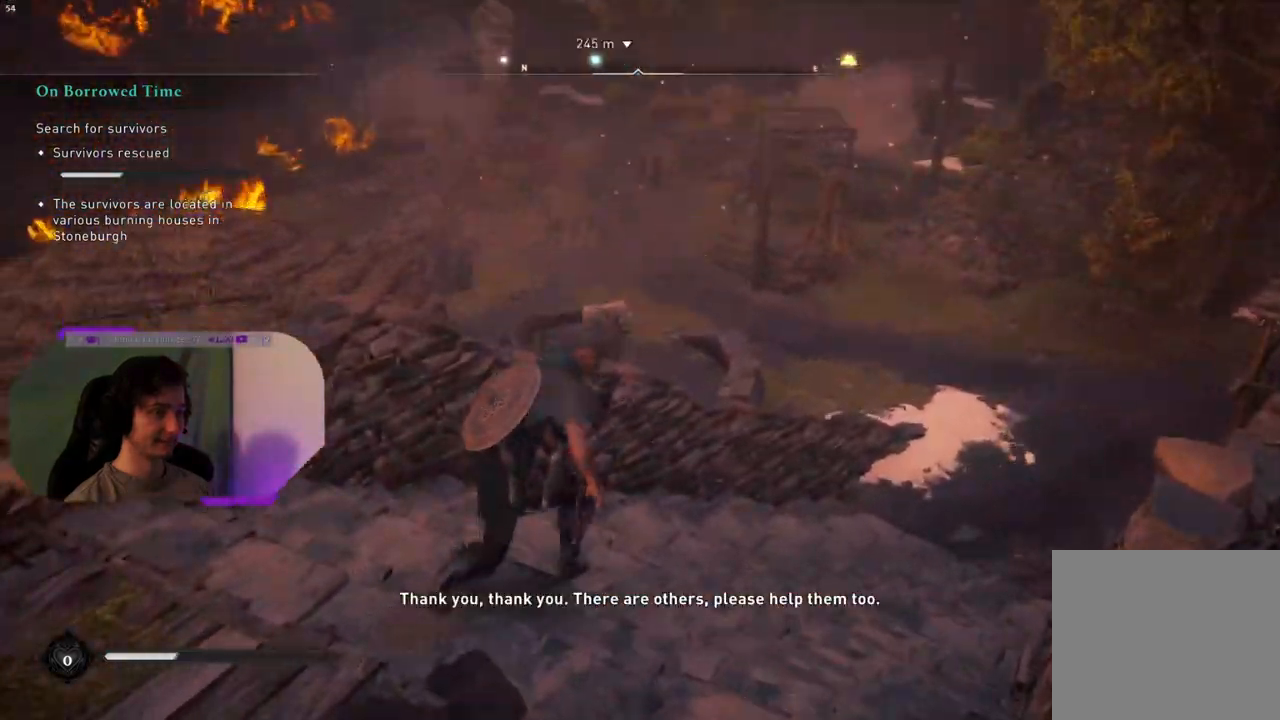
{"buttons": [], "left_stick": "up-right", "right_stick": "up-left", "events": [[100, "right_stick", "left"], [367, "right_stick", "up-left"], [417, "left_stick", "up-right"]]}
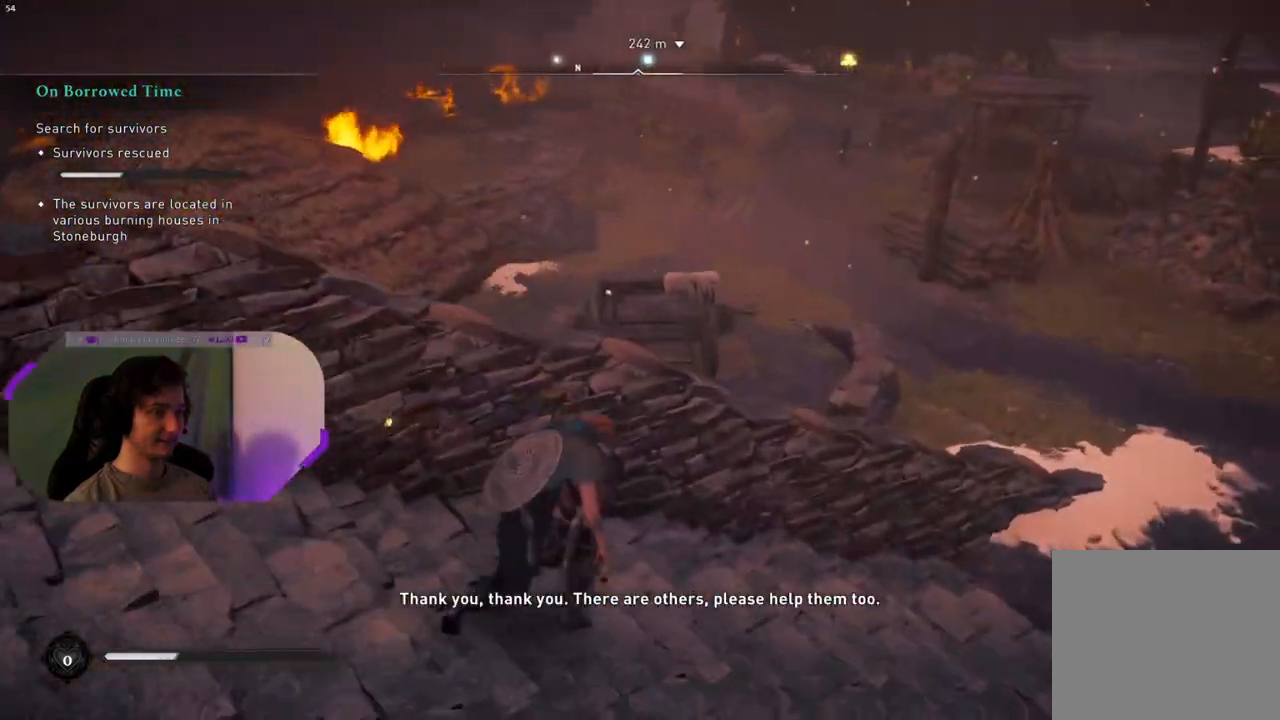
{"buttons": [], "left_stick": "up-right", "right_stick": "left", "events": [[233, "right_stick", "left"]]}
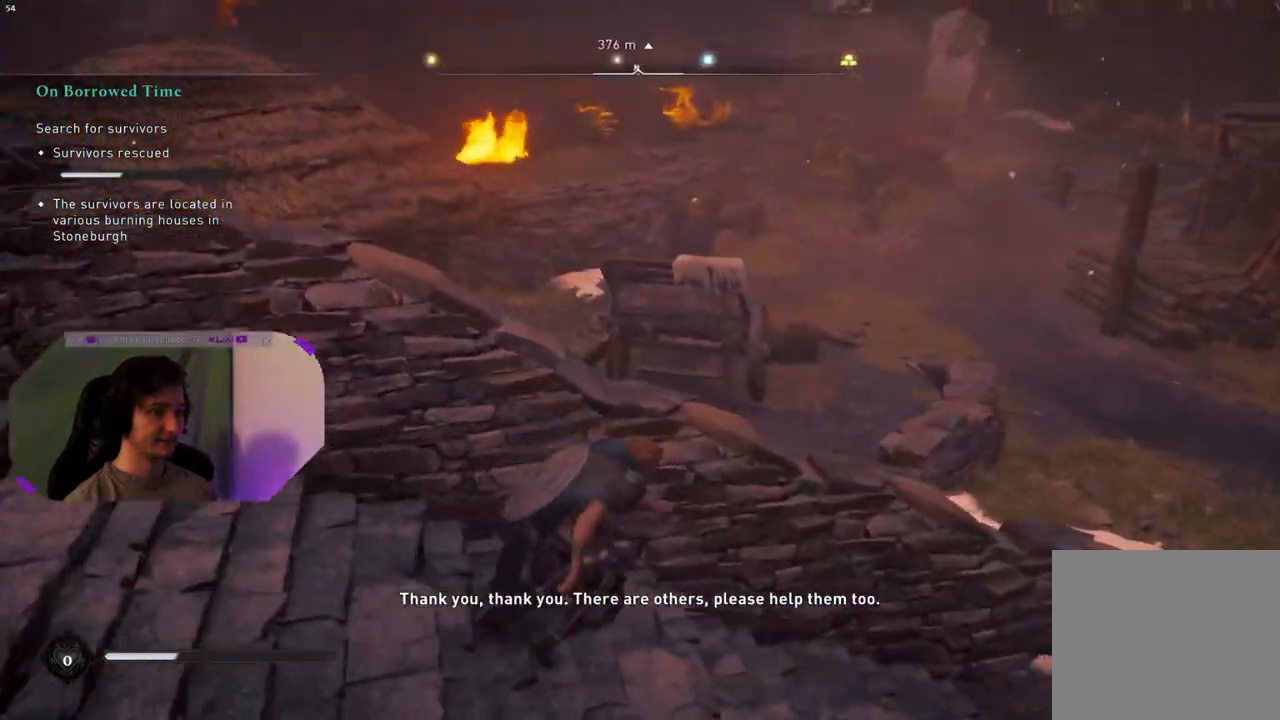
{"buttons": [], "left_stick": "up-right", "right_stick": "up-left", "events": [[200, "right_stick", "up-left"]]}
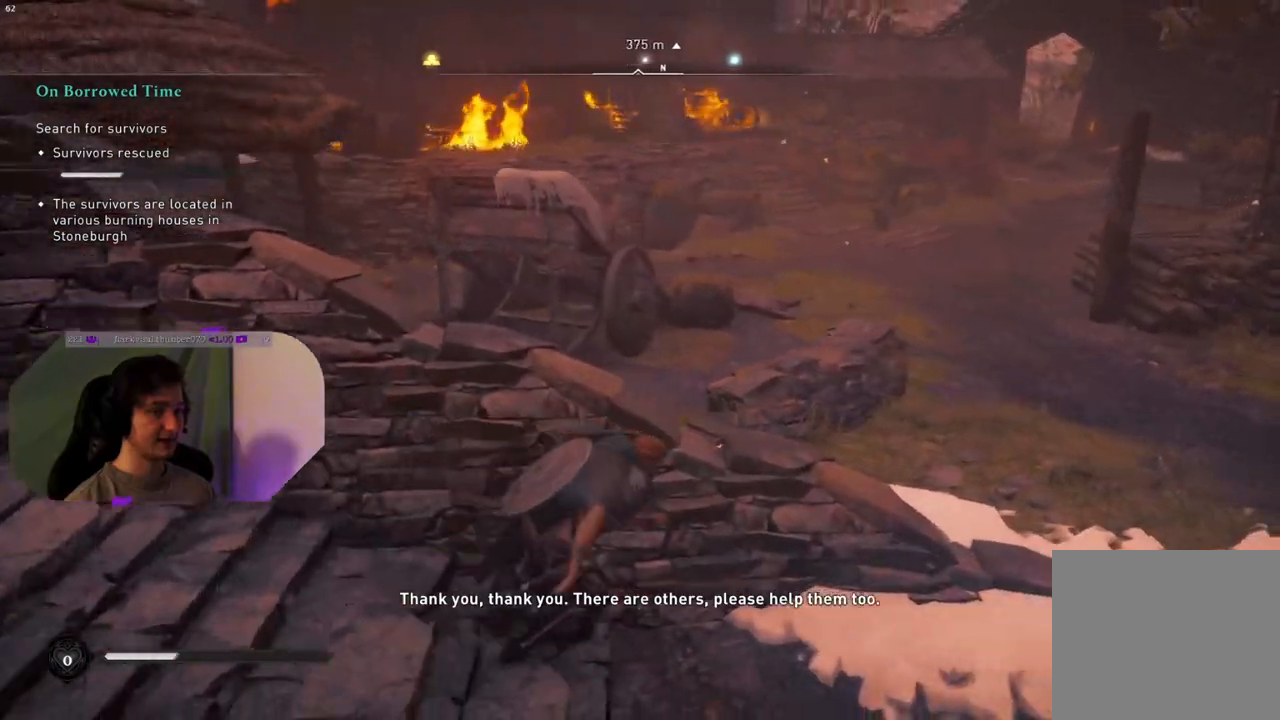
{"buttons": [], "left_stick": "up-right", "right_stick": "up-left", "events": []}
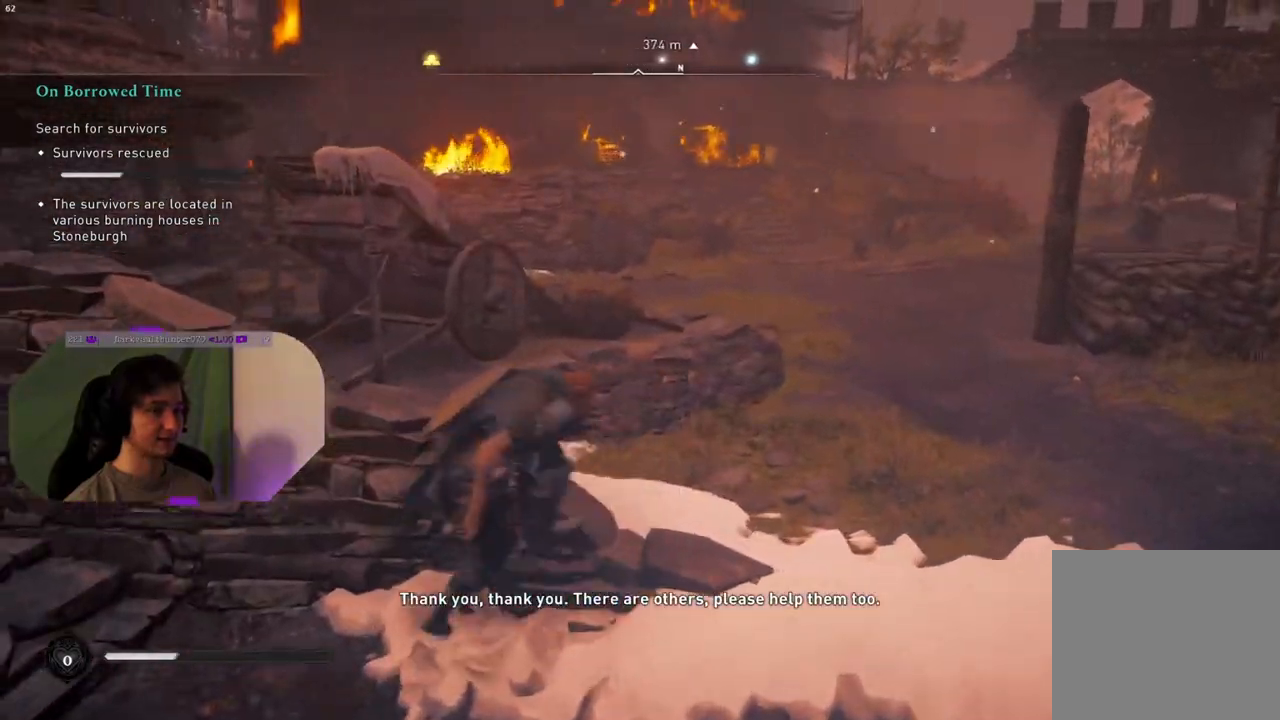
{"buttons": [], "left_stick": "up-right", "right_stick": "up-left", "events": []}
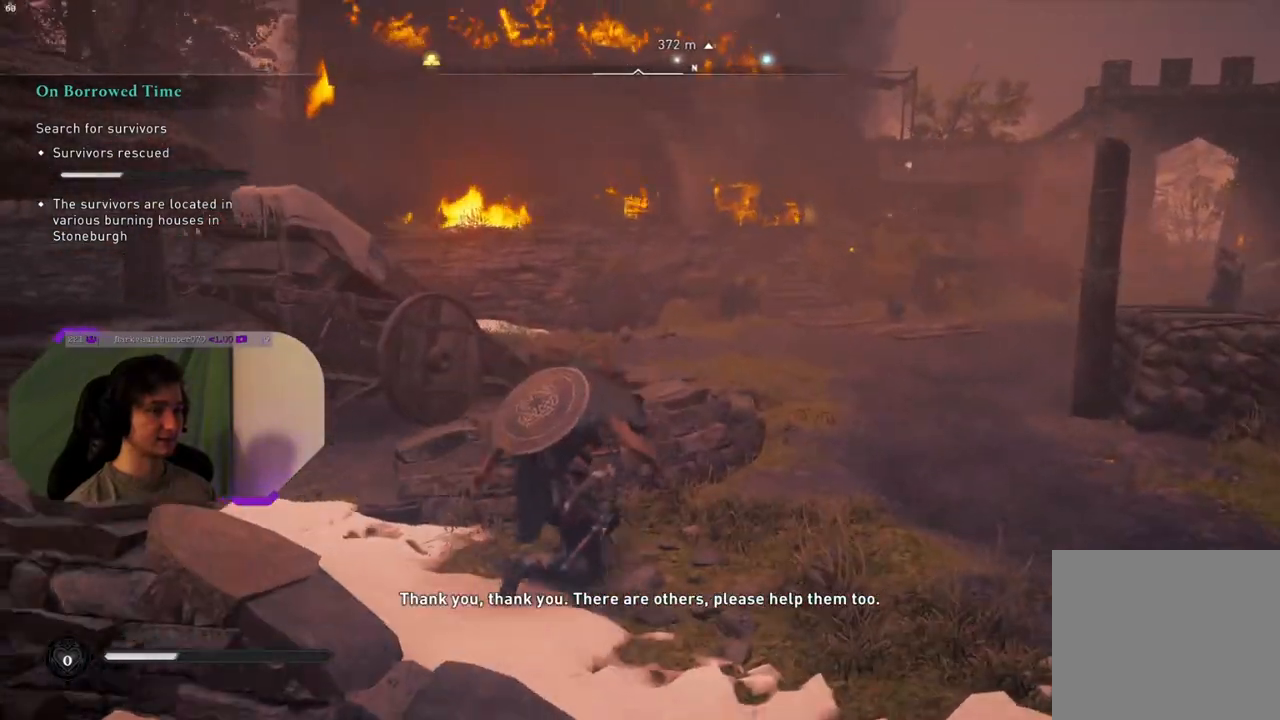
{"buttons": [], "left_stick": "up-right", "right_stick": "up-left", "events": []}
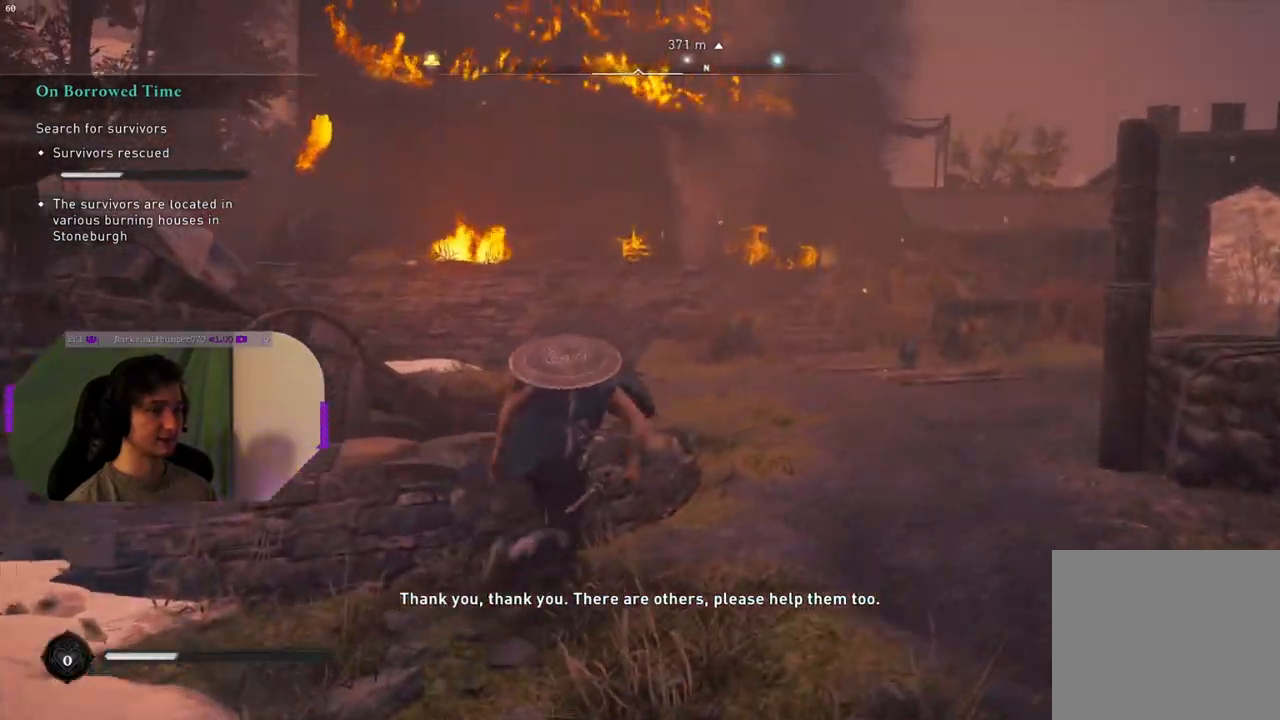
{"buttons": [], "left_stick": "up-right", "right_stick": "up-left", "events": []}
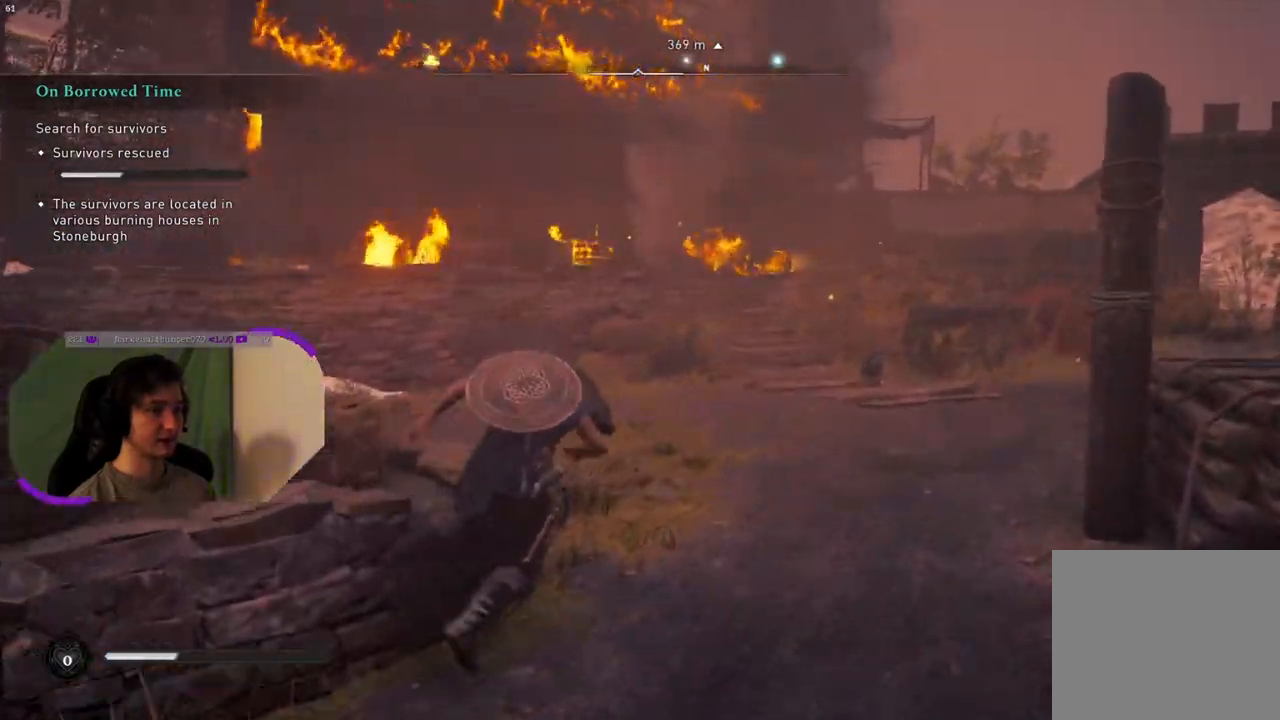
{"buttons": [], "left_stick": "up-right", "right_stick": "down-right", "events": [[350, "right_stick", "center"], [483, "right_stick", "down-right"]]}
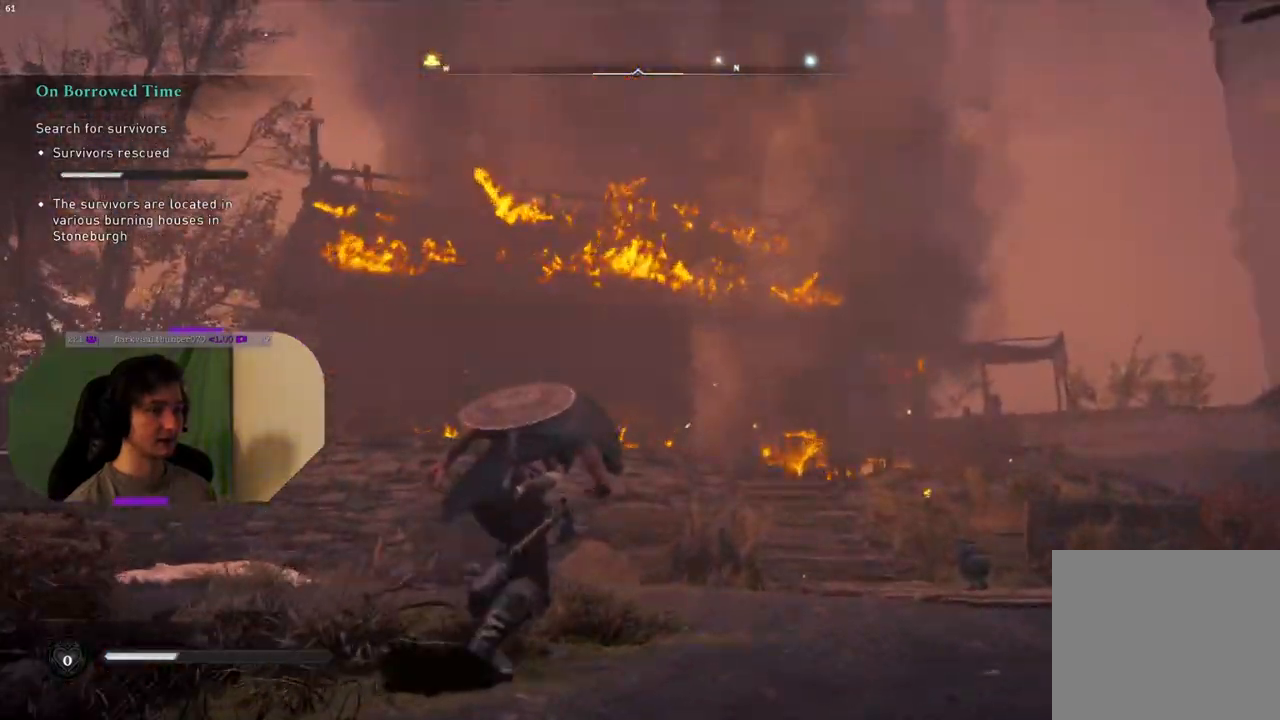
{"buttons": [], "left_stick": "up-right", "right_stick": "down", "events": [[117, "right_stick", "down"]]}
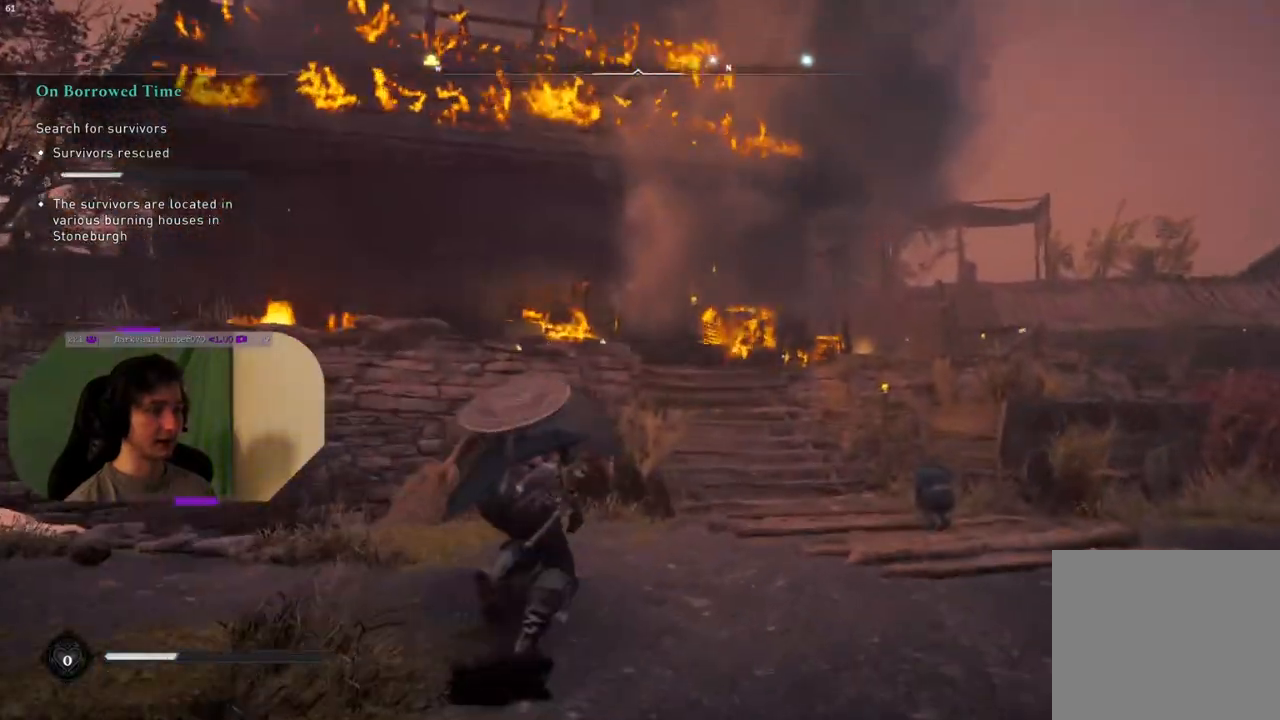
{"buttons": ["R3"], "left_stick": "up-right", "right_stick": "left", "events": [[67, "right_stick", "down-left"], [350, "R3", "down"], [417, "right_stick", "left"]]}
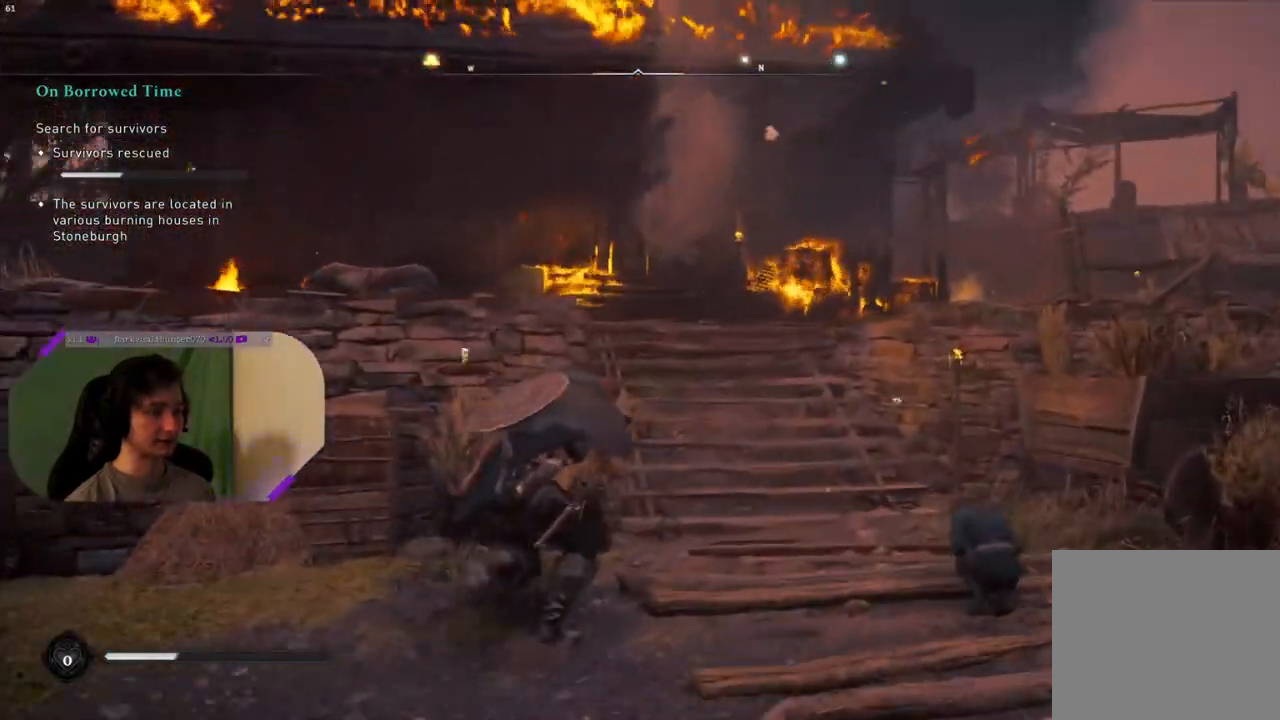
{"buttons": ["R3"], "left_stick": "up-right", "right_stick": "left", "events": []}
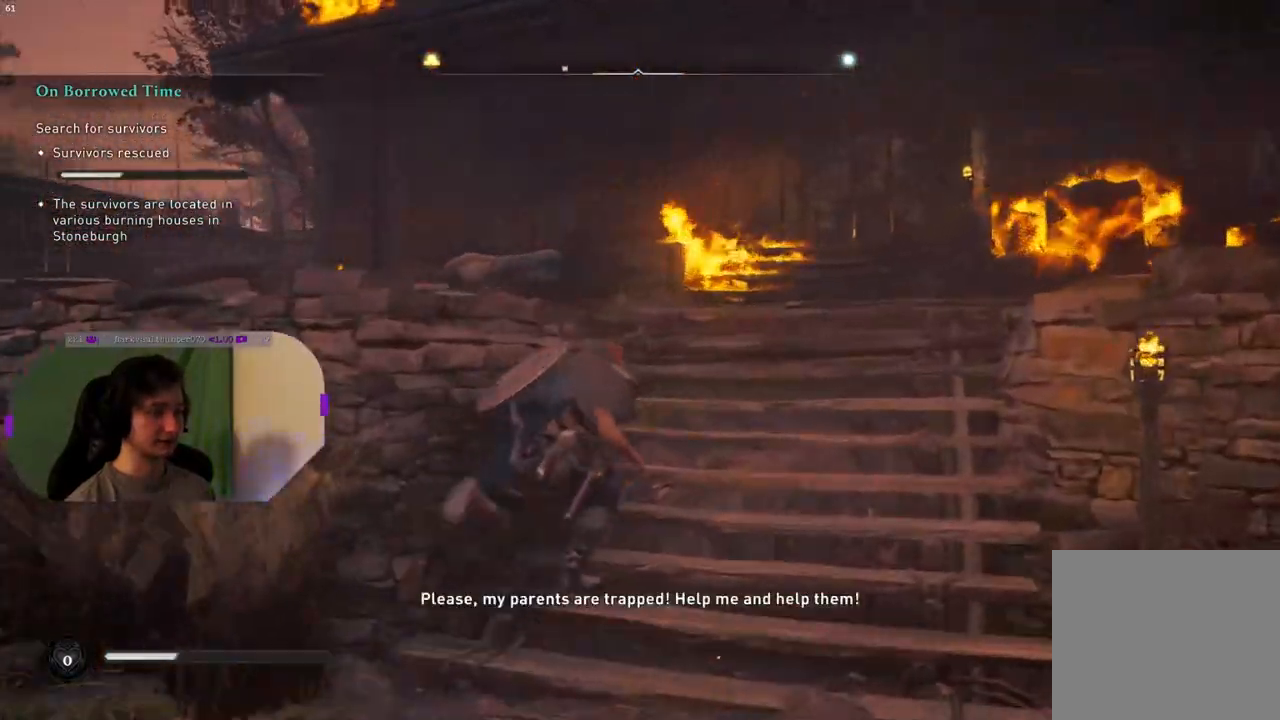
{"buttons": [], "left_stick": "center", "right_stick": "right", "events": [[67, "left_stick", "center"], [150, "R3", "up"], [183, "right_stick", "center"], [250, "right_stick", "right"]]}
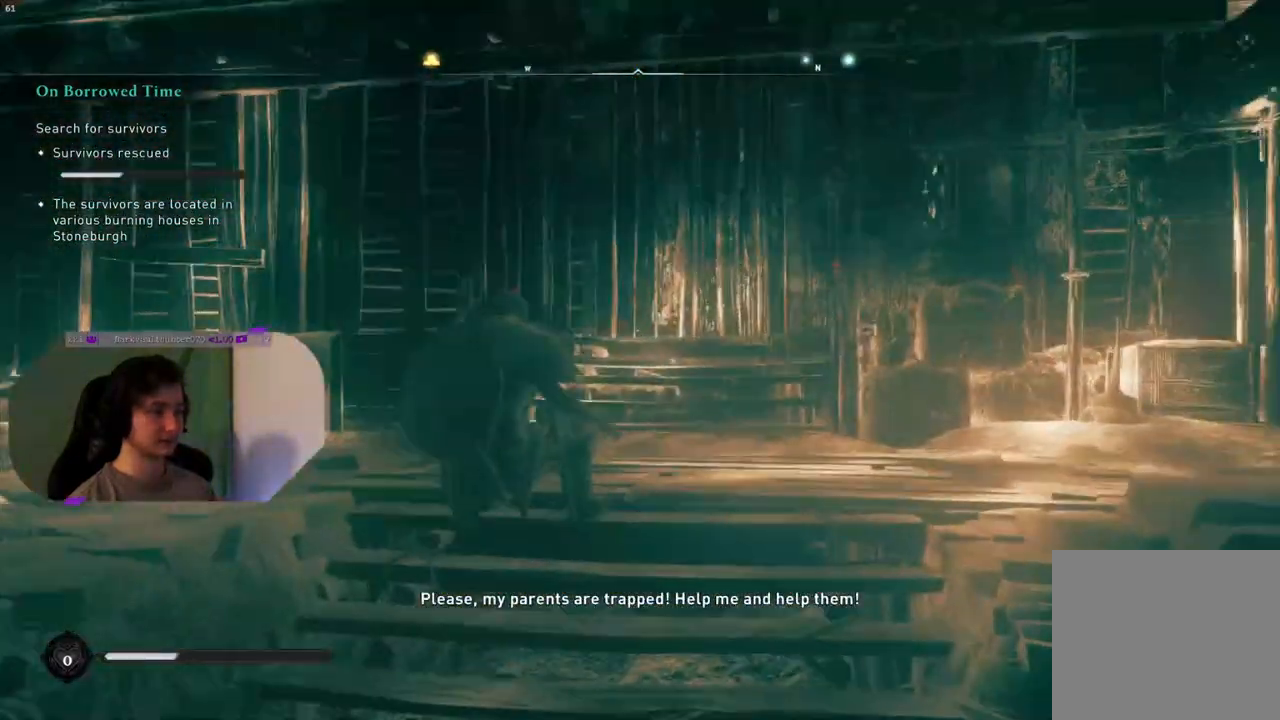
{"buttons": [], "left_stick": "center", "right_stick": "center", "events": [[183, "right_stick", "center"]]}
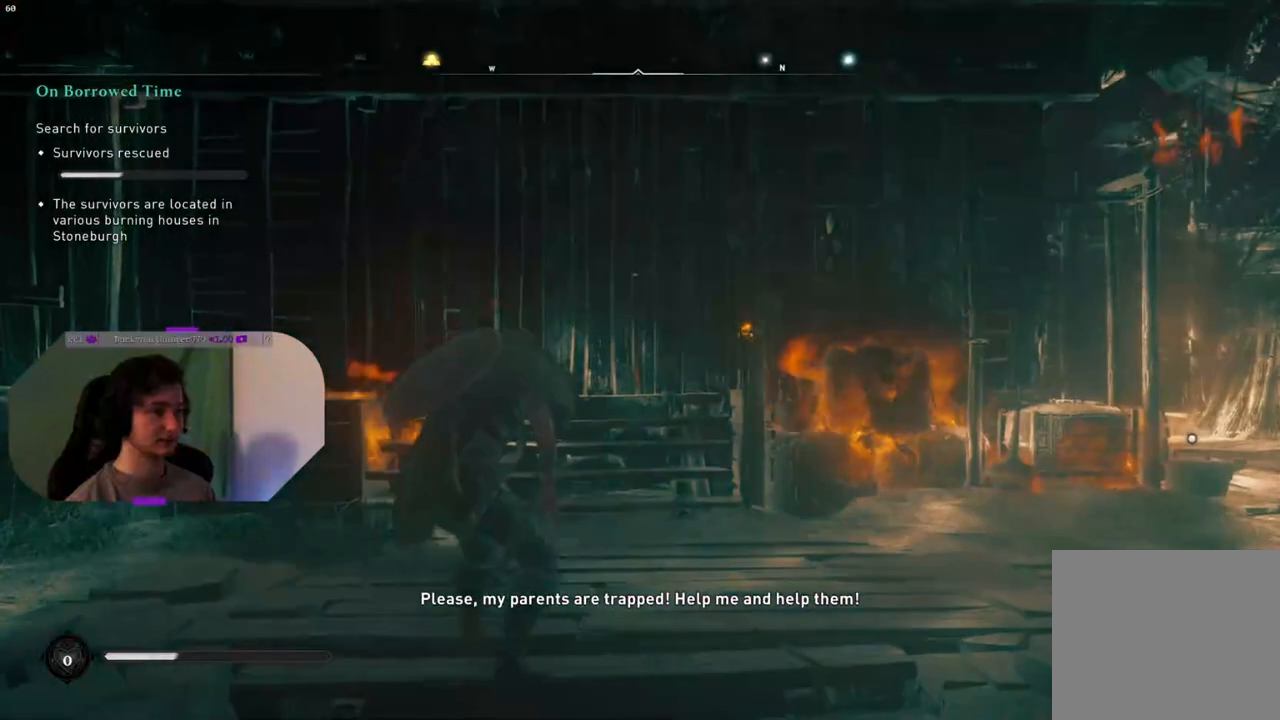
{"buttons": [], "left_stick": "right", "right_stick": "right", "events": [[67, "right_stick", "right"], [117, "left_stick", "right"]]}
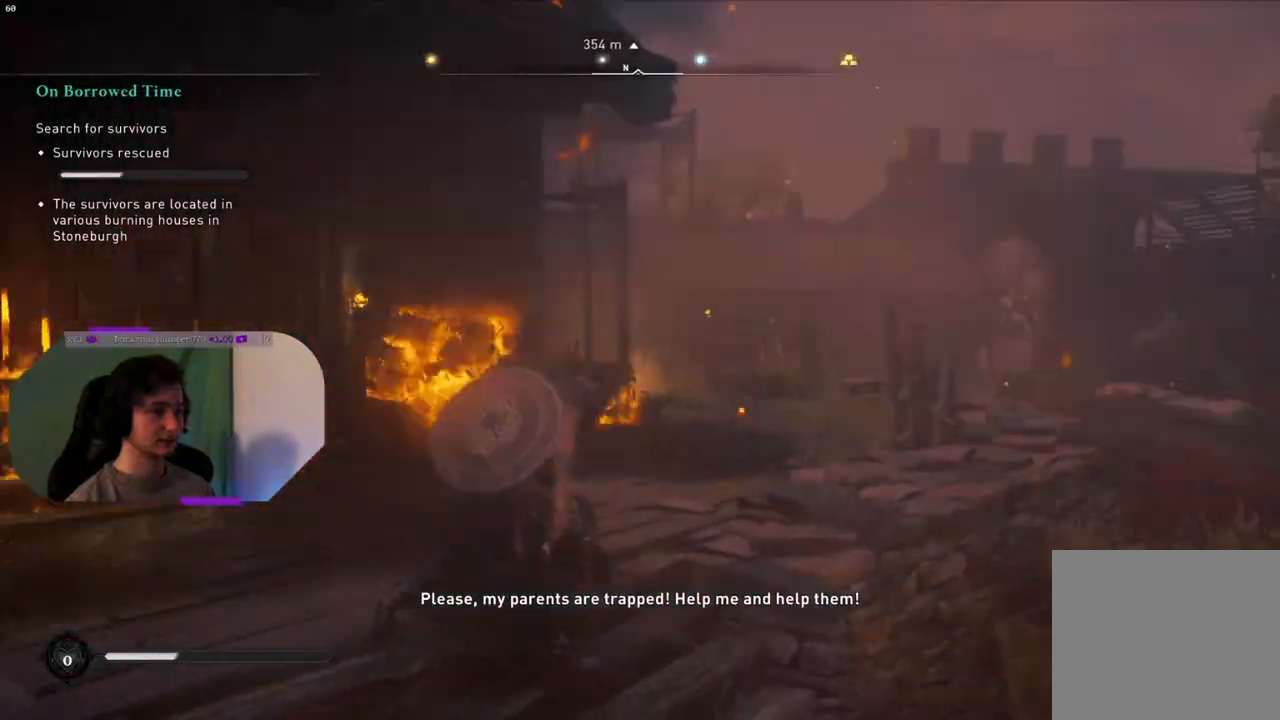
{"buttons": [], "left_stick": "right", "right_stick": "down-right", "events": [[200, "right_stick", "down-right"]]}
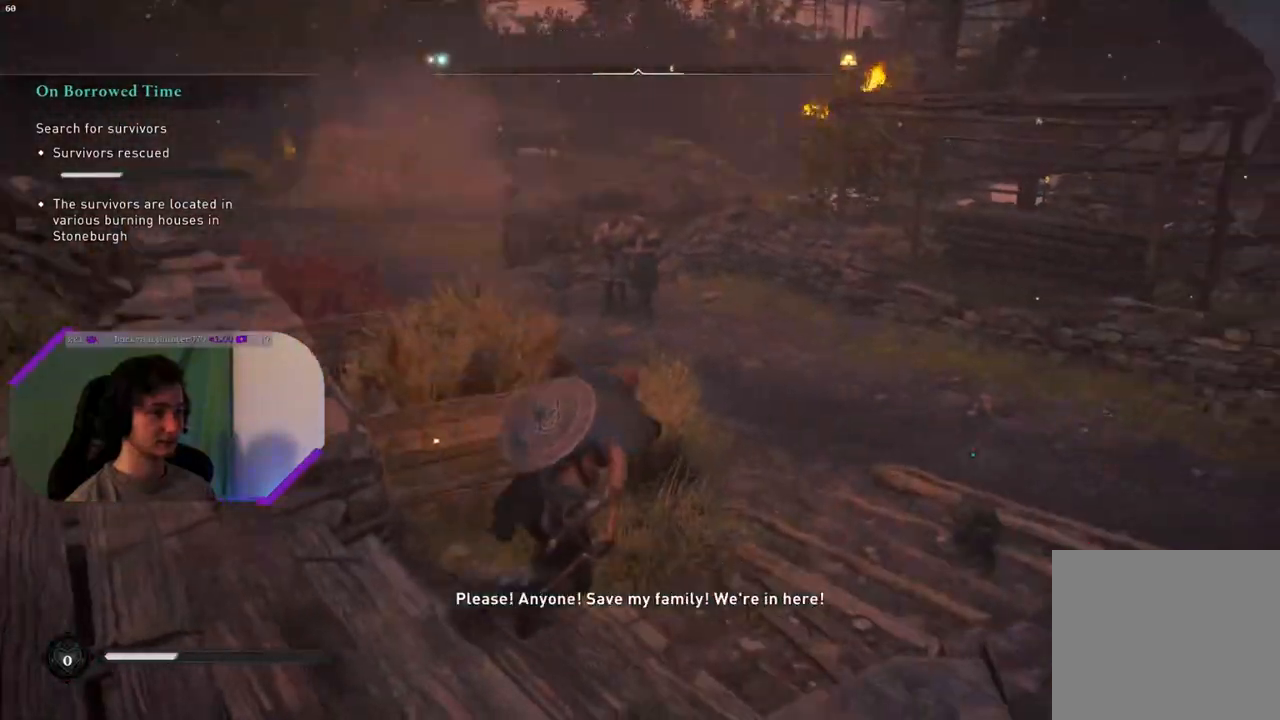
{"buttons": [], "left_stick": "up", "right_stick": "left", "events": [[17, "left_stick", "up-right"], [17, "right_stick", "center"], [300, "left_stick", "up"], [417, "right_stick", "left"]]}
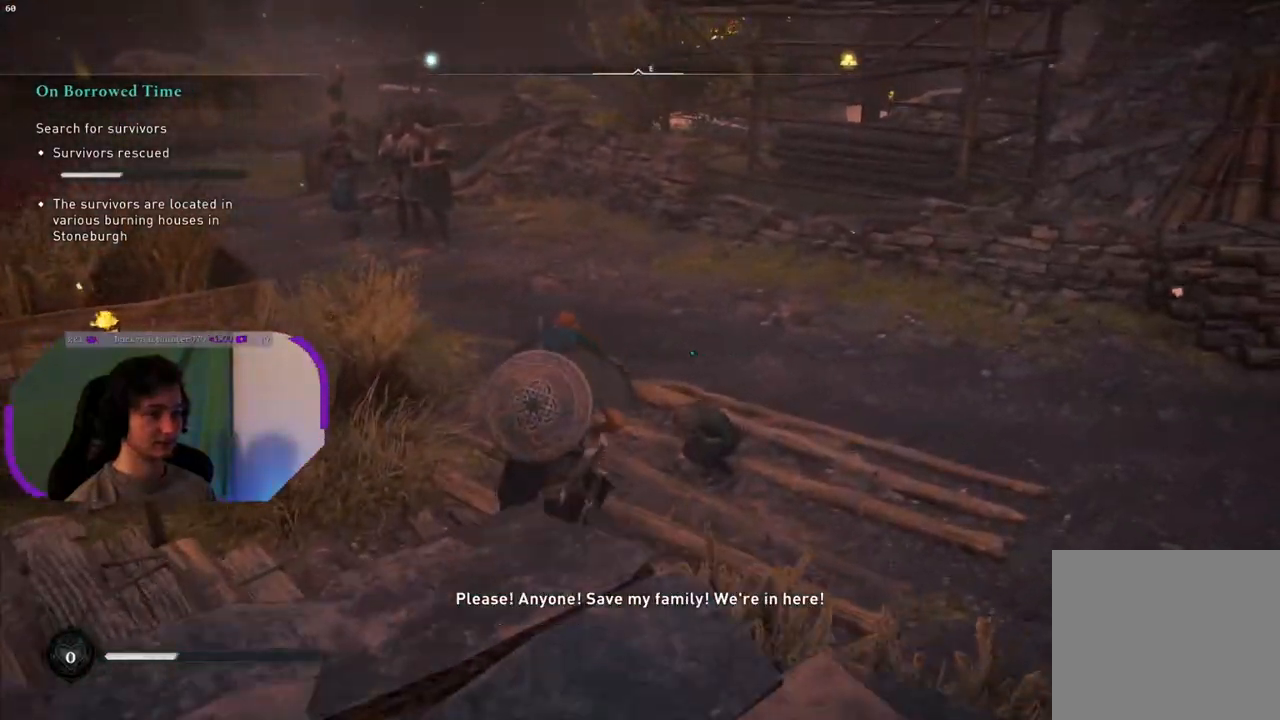
{"buttons": [], "left_stick": "center", "right_stick": "center", "events": [[167, "left_stick", "center"], [200, "right_stick", "up-left"], [383, "right_stick", "center"]]}
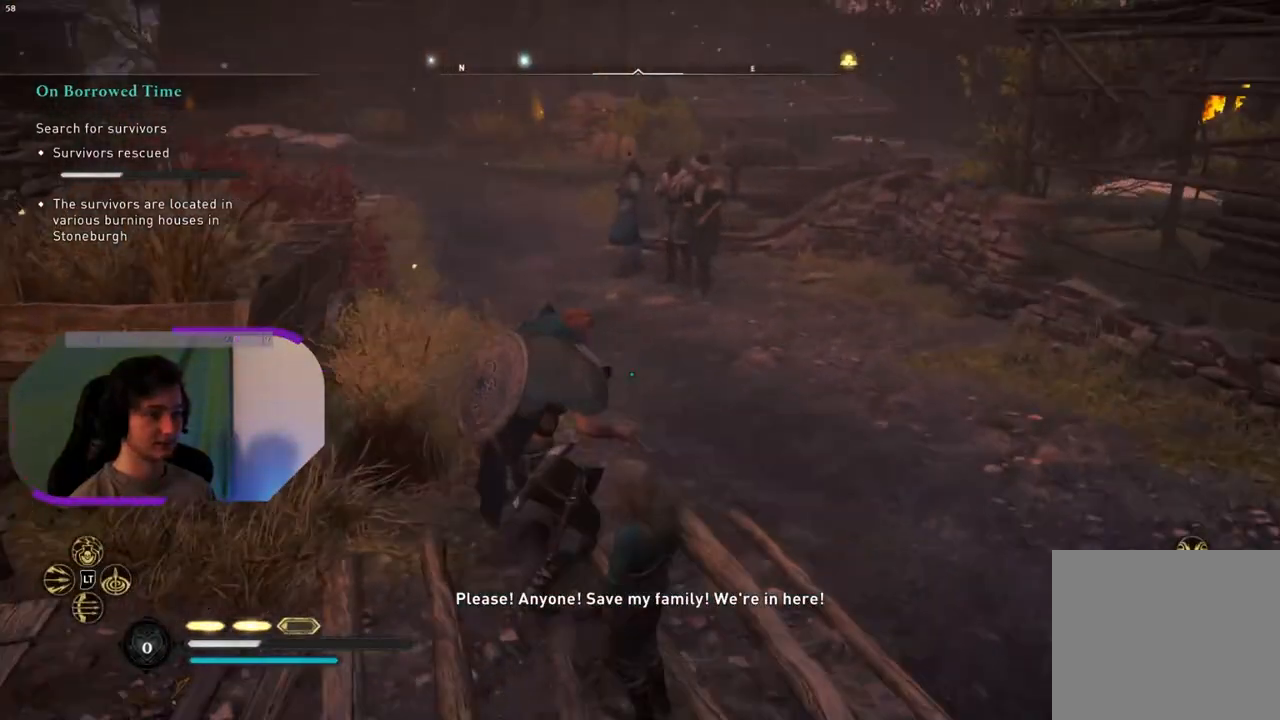
{"buttons": [], "left_stick": "center", "right_stick": "center", "events": [[33, "right_stick", "right"], [250, "right_stick", "center"]]}
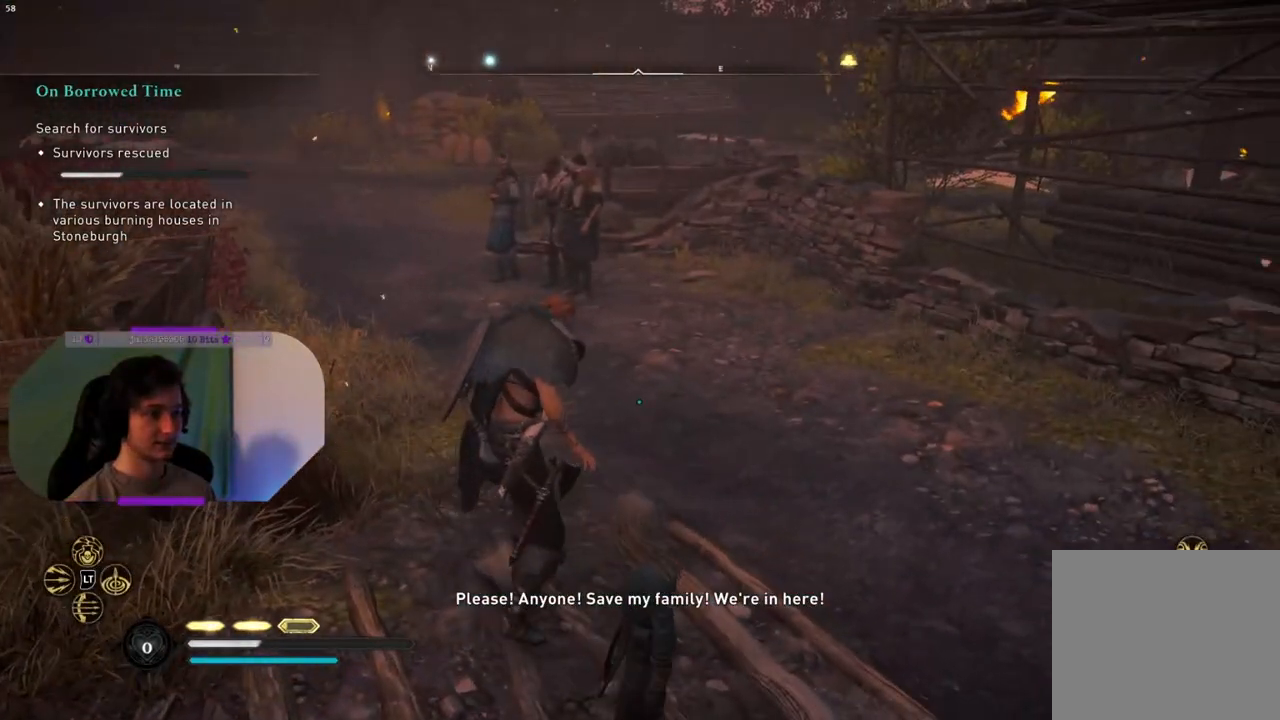
{"buttons": [], "left_stick": "center", "right_stick": "right", "events": [[200, "right_stick", "right"]]}